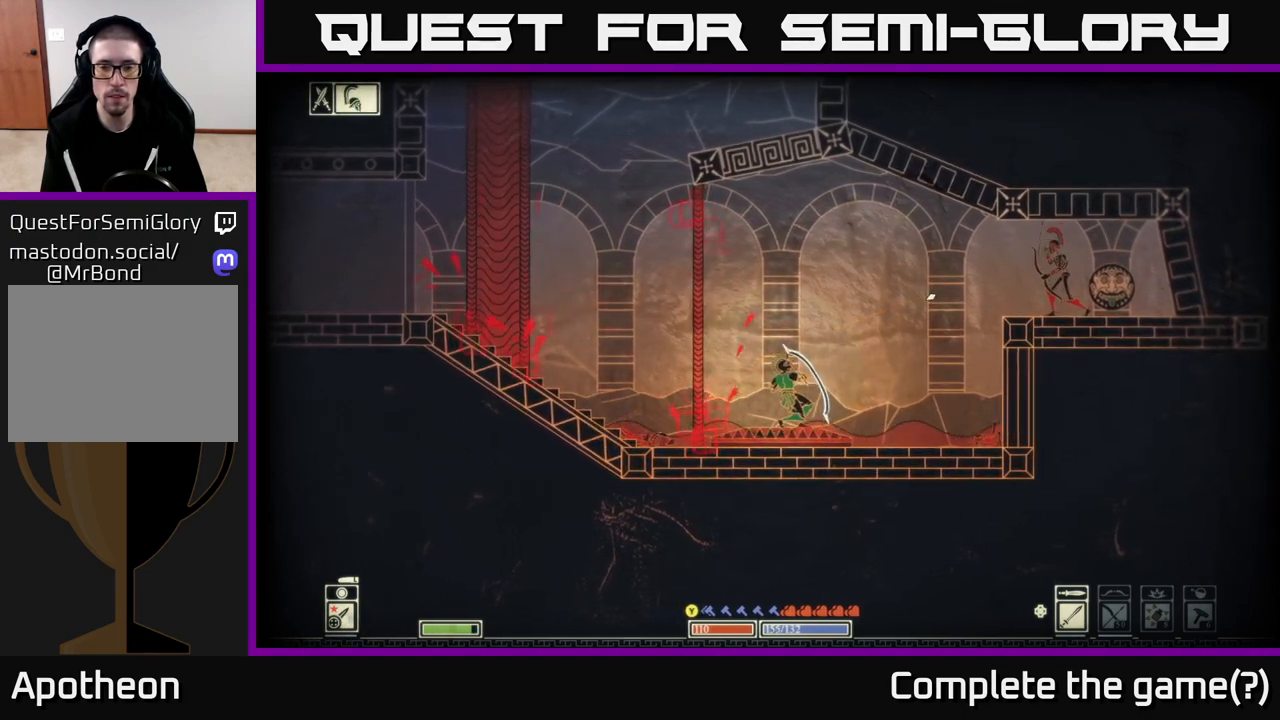
Gameplay with a controller (Xbox layout); each line is a JSON object with the inputs held at the frame after it. "events" lists button and stick changes between this image and that frame as [ms after this image, input, new state], when the widget could be followed in between.
{"buttons": ["L2"], "left_stick": "down", "right_stick": "up-right", "events": []}
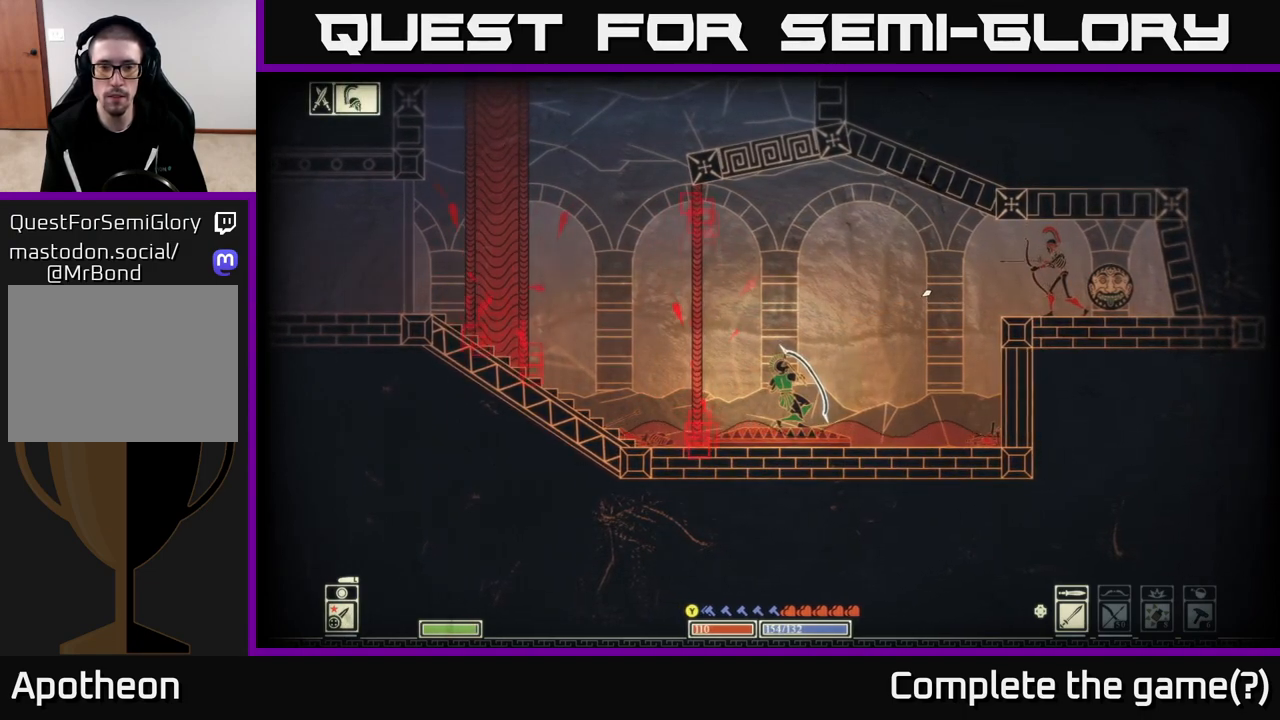
{"buttons": ["L2"], "left_stick": "down", "right_stick": "up-right", "events": []}
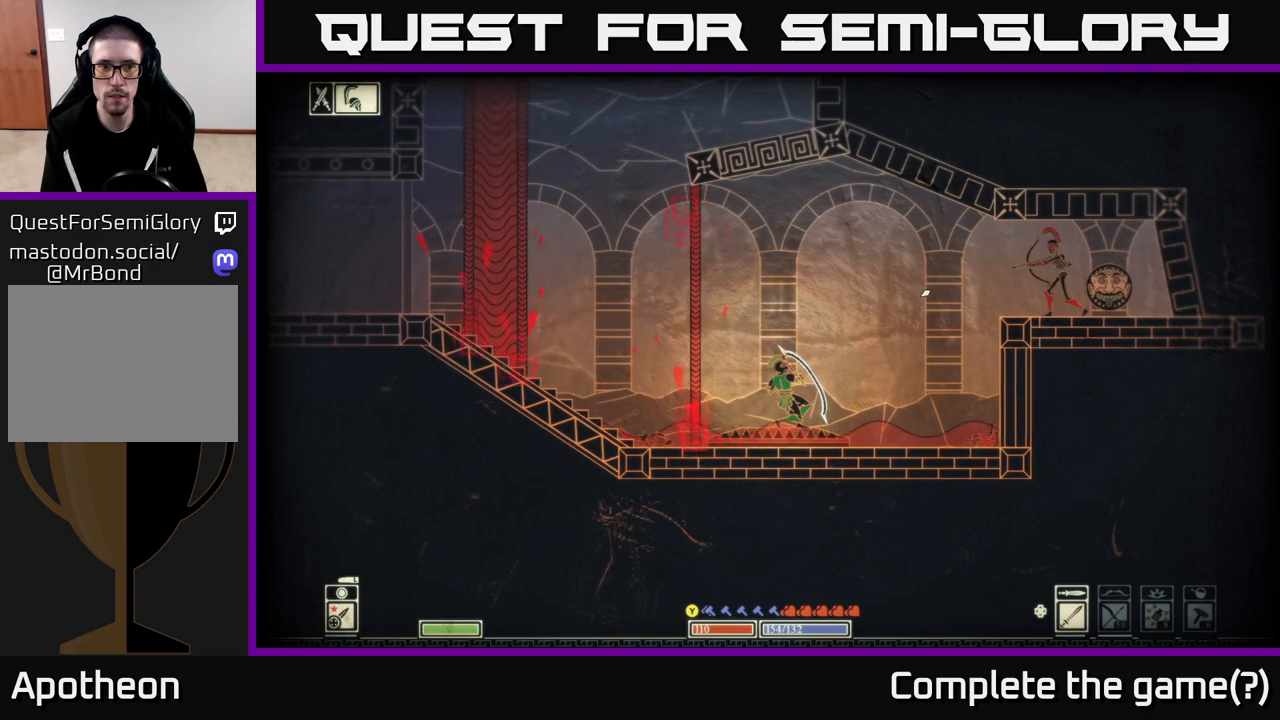
{"buttons": ["L2"], "left_stick": "down", "right_stick": "up-right", "events": []}
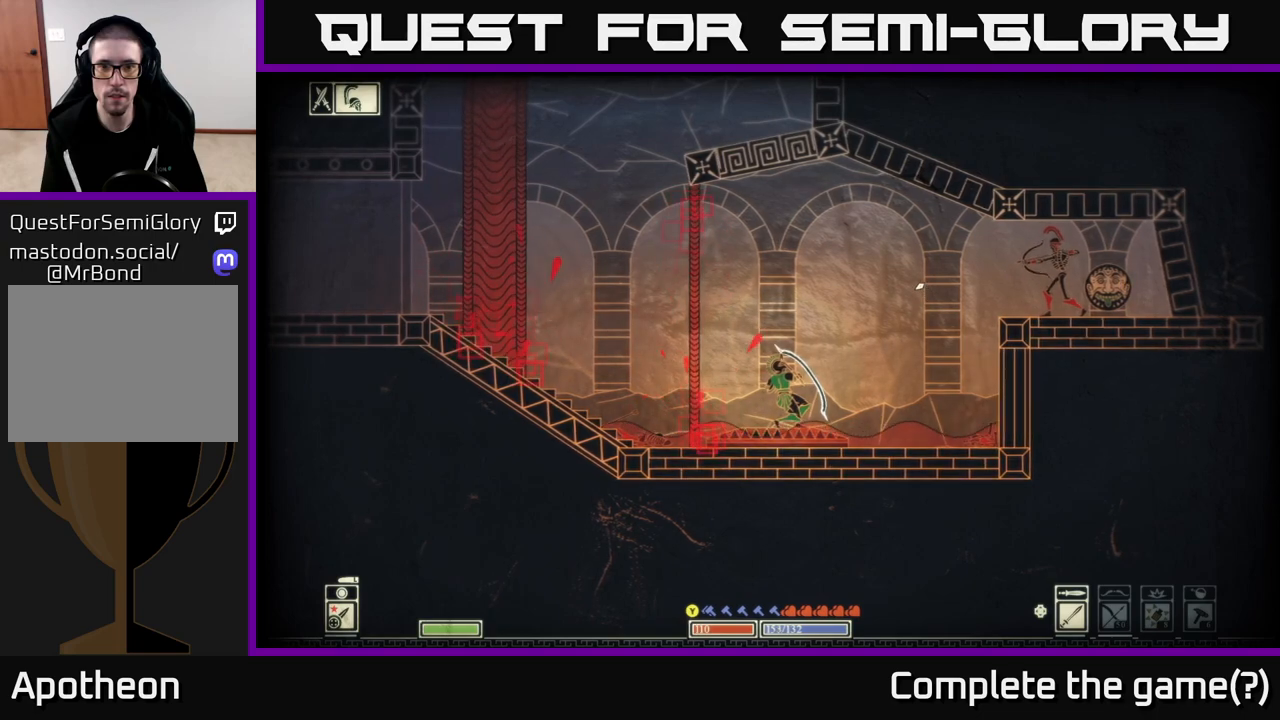
{"buttons": ["L2"], "left_stick": "down", "right_stick": "up-right", "events": []}
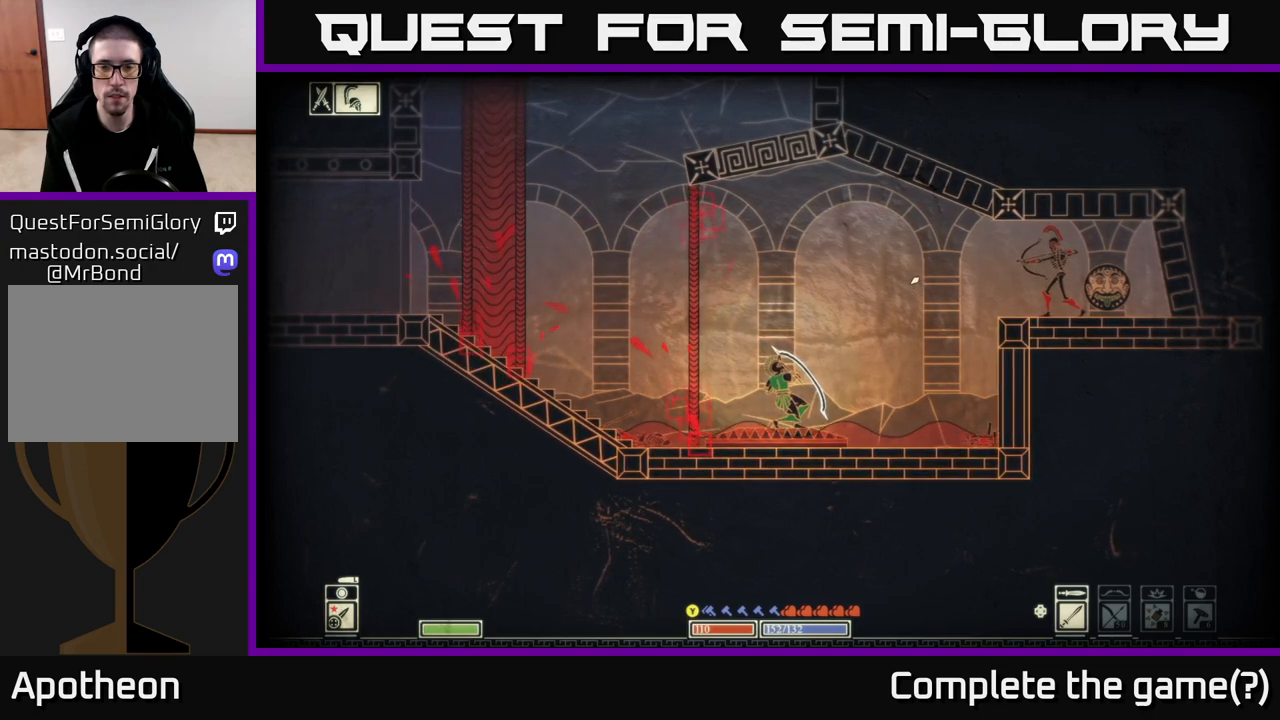
{"buttons": ["L2"], "left_stick": "down-right", "right_stick": "up-right", "events": [[267, "left_stick", "down-right"]]}
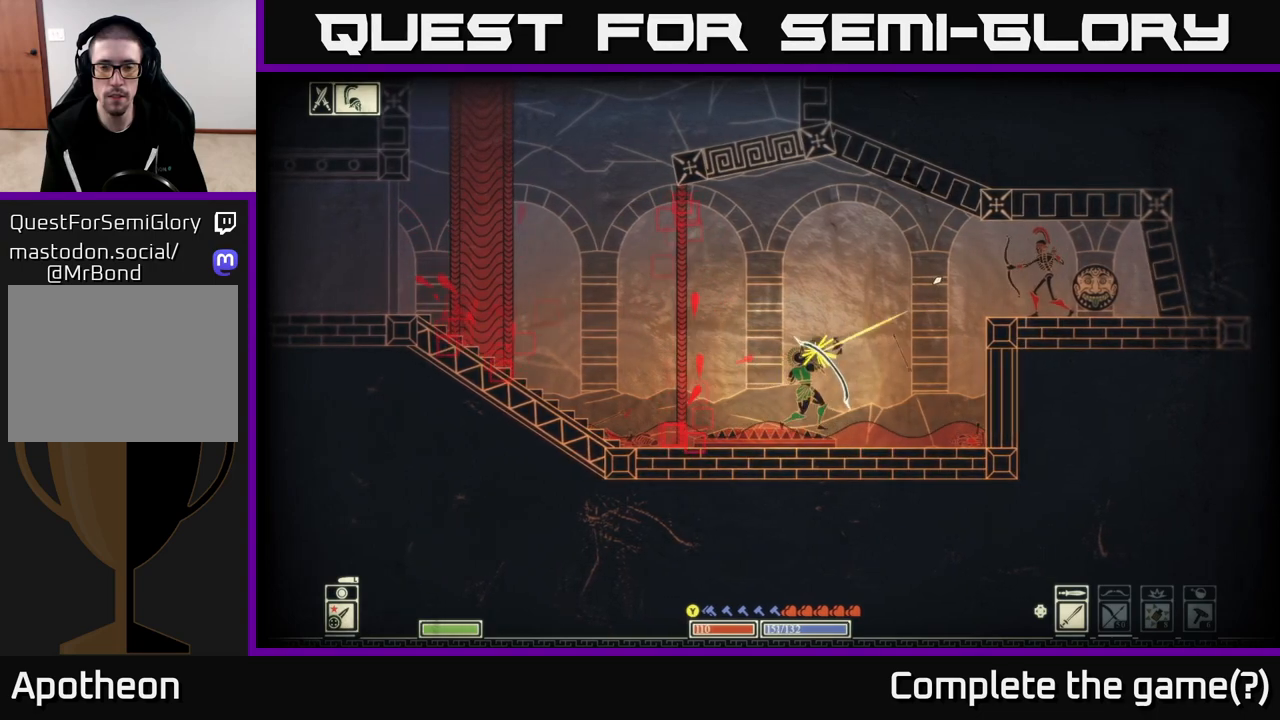
{"buttons": ["L2"], "left_stick": "down-left", "right_stick": "up-right", "events": [[17, "left_stick", "down"], [350, "left_stick", "down-left"]]}
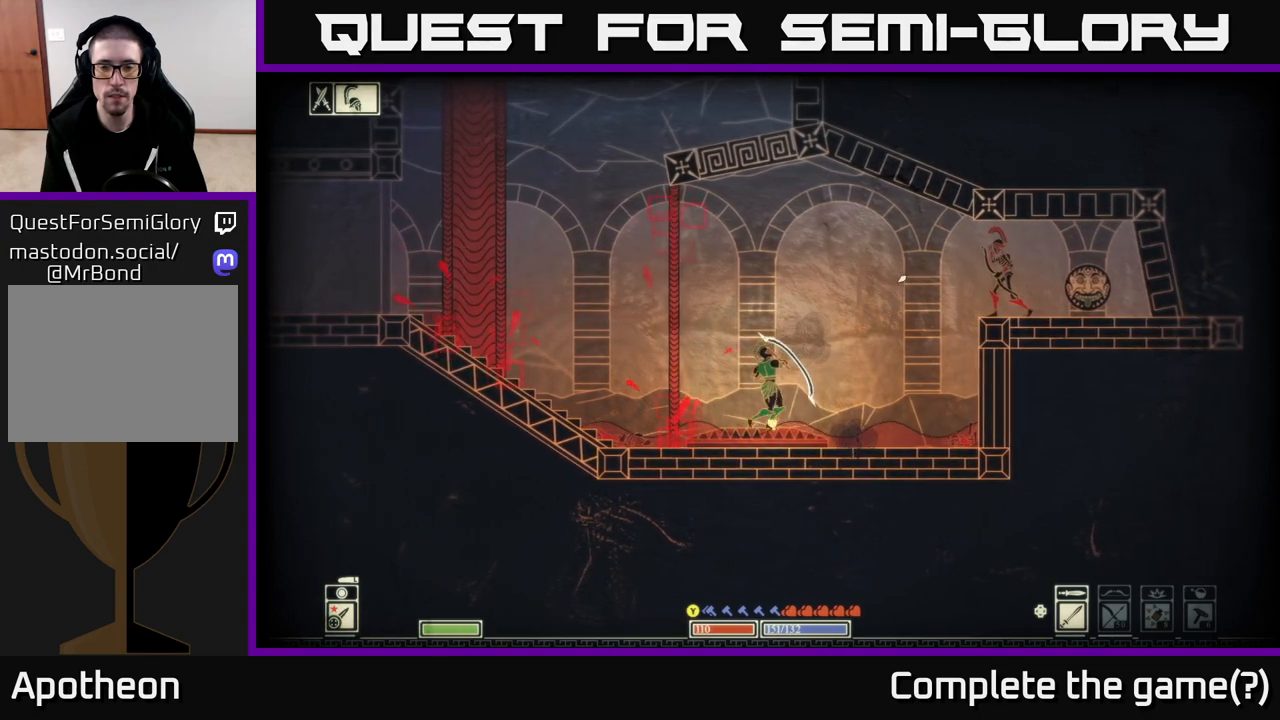
{"buttons": ["L2"], "left_stick": "down", "right_stick": "up-right", "events": [[33, "left_stick", "down"]]}
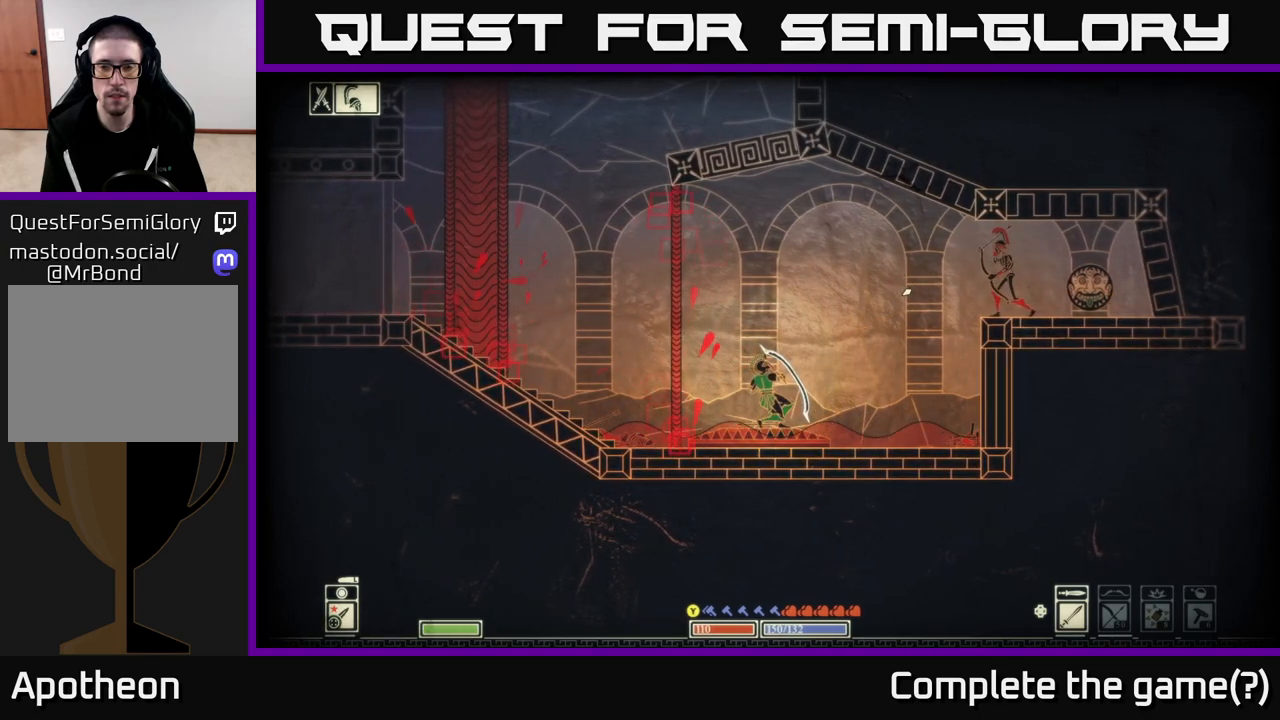
{"buttons": ["L2"], "left_stick": "down", "right_stick": "up-right", "events": []}
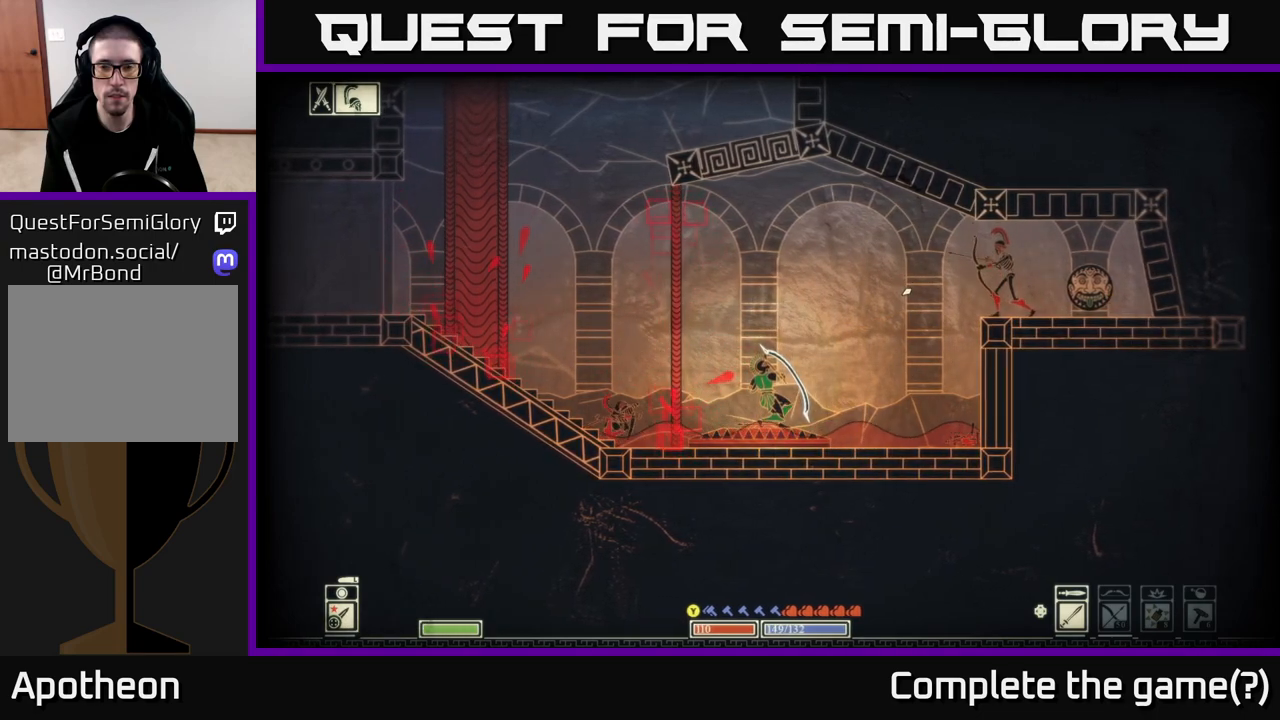
{"buttons": ["L2"], "left_stick": "down", "right_stick": "up-right", "events": []}
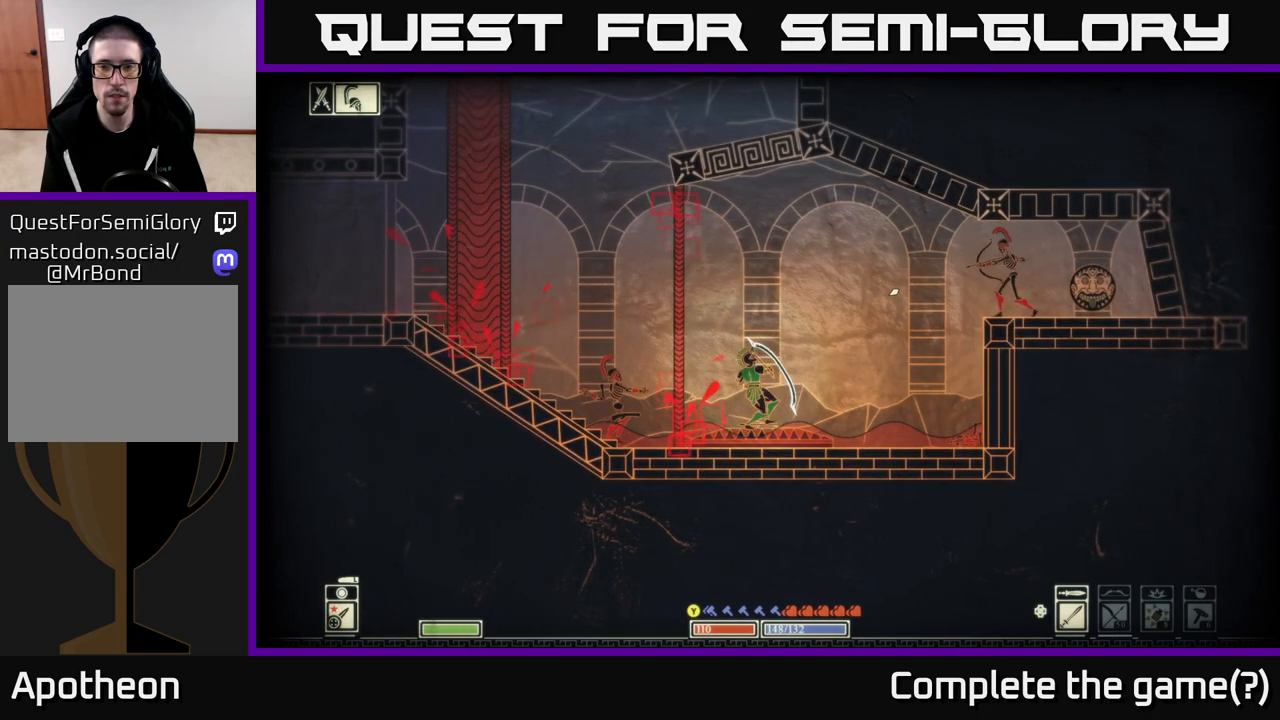
{"buttons": ["L2"], "left_stick": "down-right", "right_stick": "up-right", "events": [[267, "left_stick", "down-right"]]}
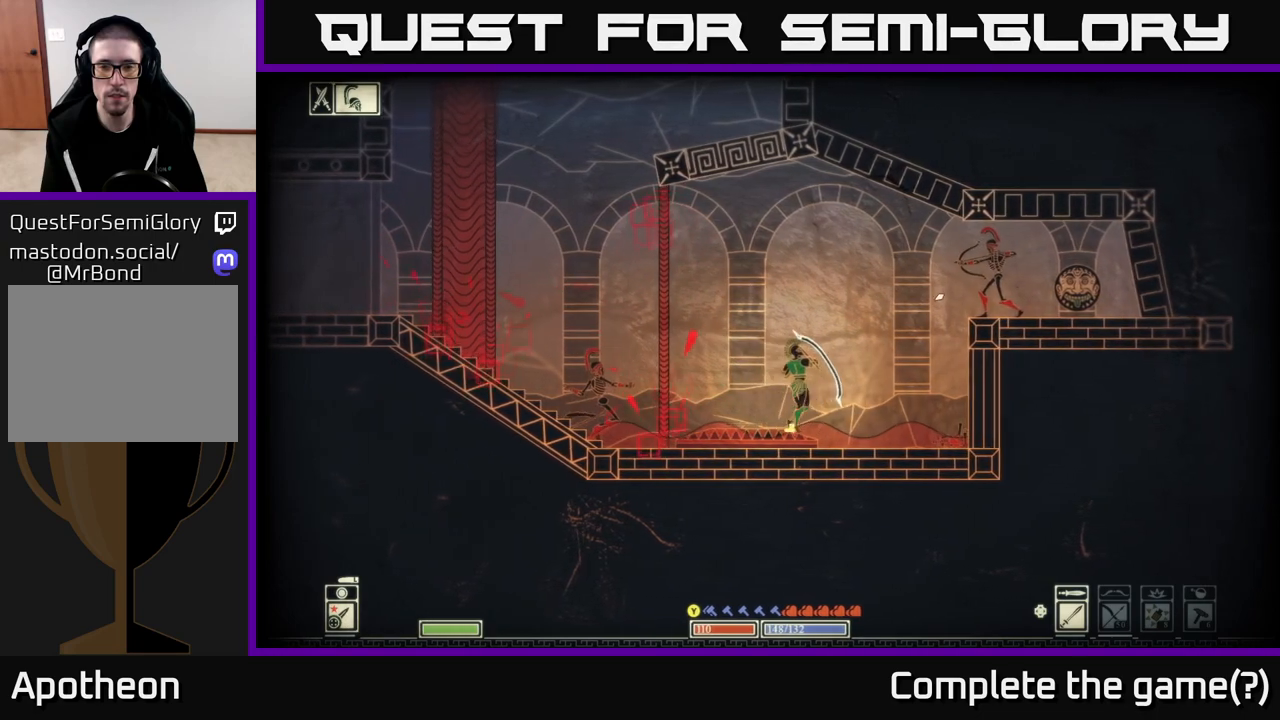
{"buttons": ["L2"], "left_stick": "down-left", "right_stick": "up-right", "events": [[100, "left_stick", "down-left"]]}
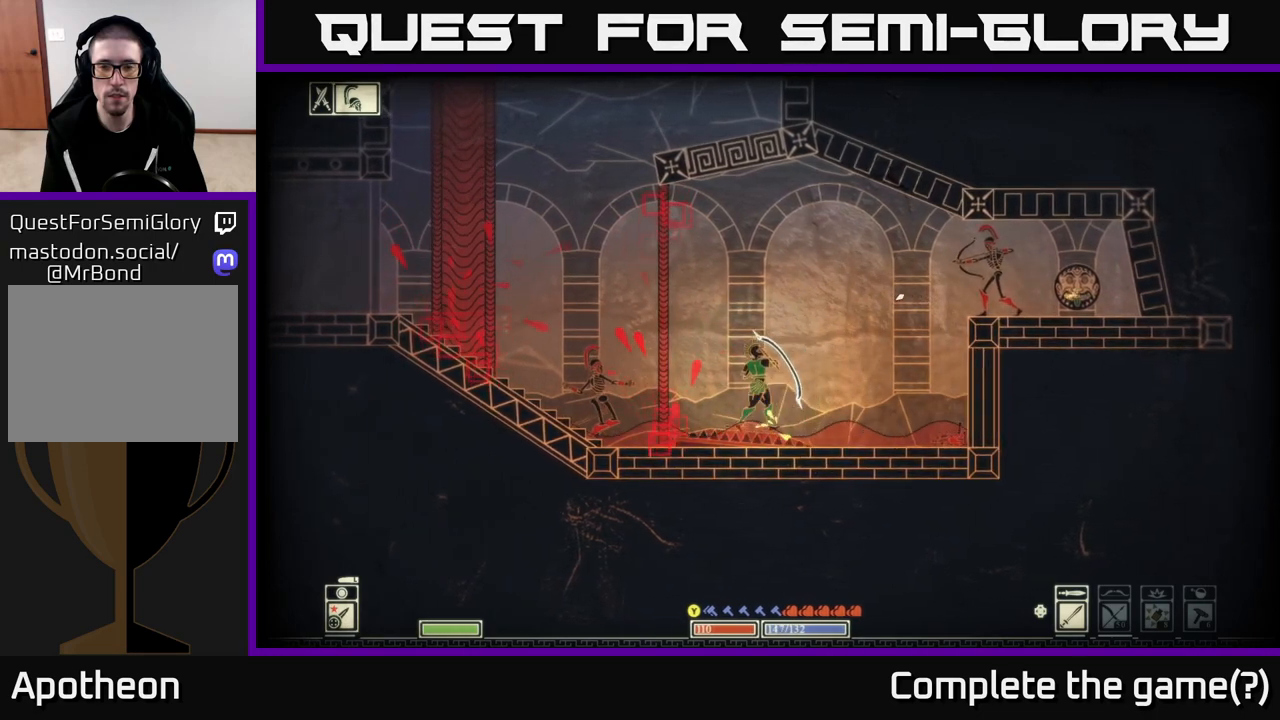
{"buttons": ["L2"], "left_stick": "down-right", "right_stick": "up-right", "events": [[233, "left_stick", "down"], [367, "left_stick", "down-left"], [500, "left_stick", "down-right"]]}
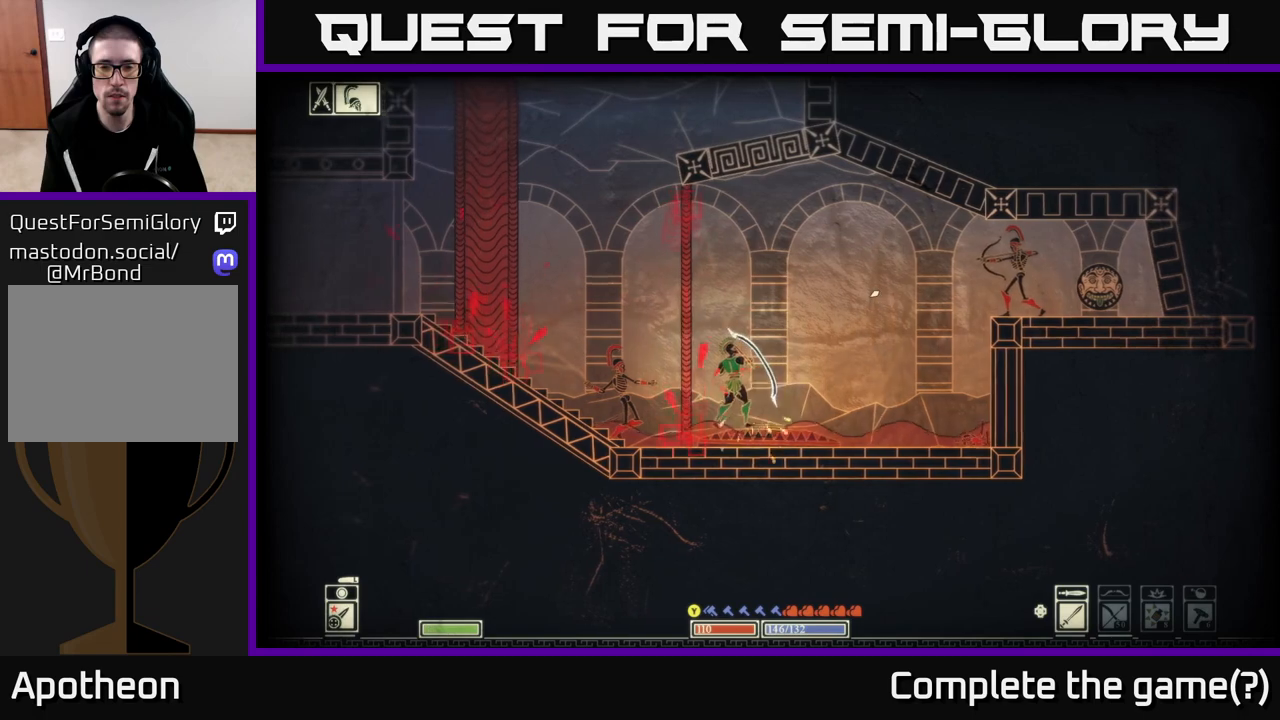
{"buttons": ["L2"], "left_stick": "down-left", "right_stick": "up-right", "events": [[350, "left_stick", "down-left"]]}
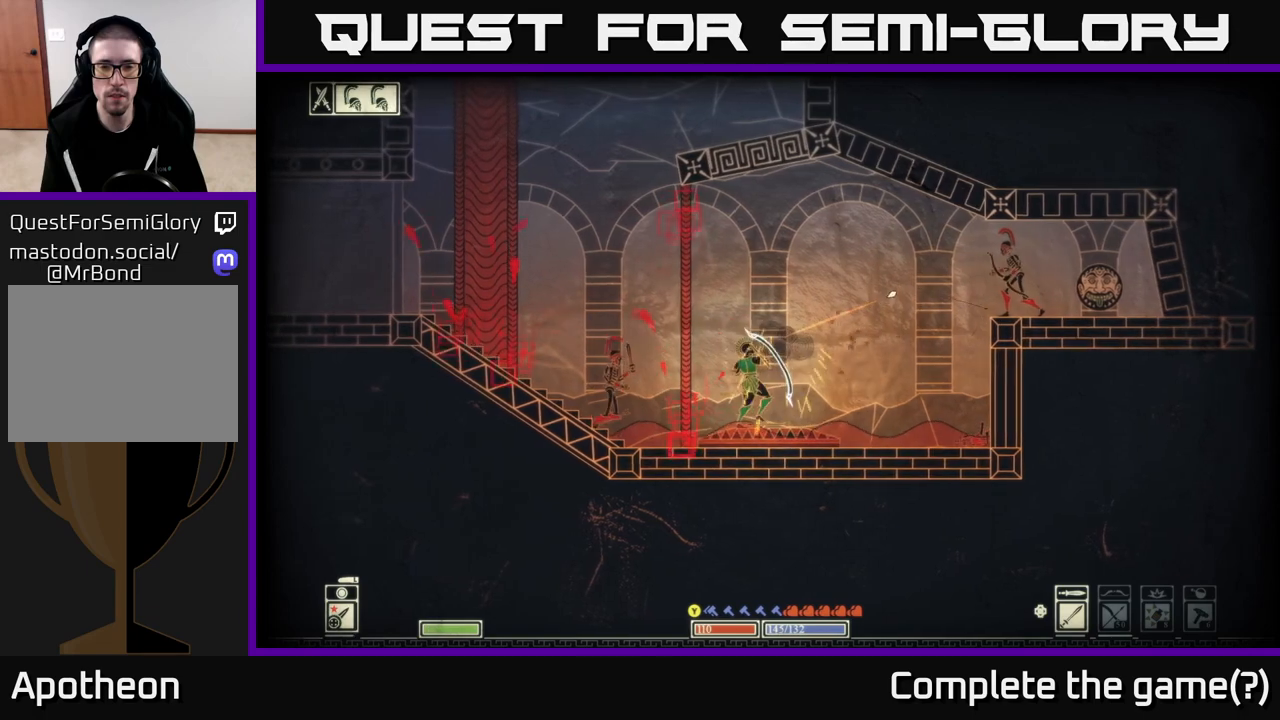
{"buttons": ["L2"], "left_stick": "down", "right_stick": "up-right", "events": [[50, "left_stick", "down-right"], [333, "left_stick", "center"], [417, "left_stick", "down"]]}
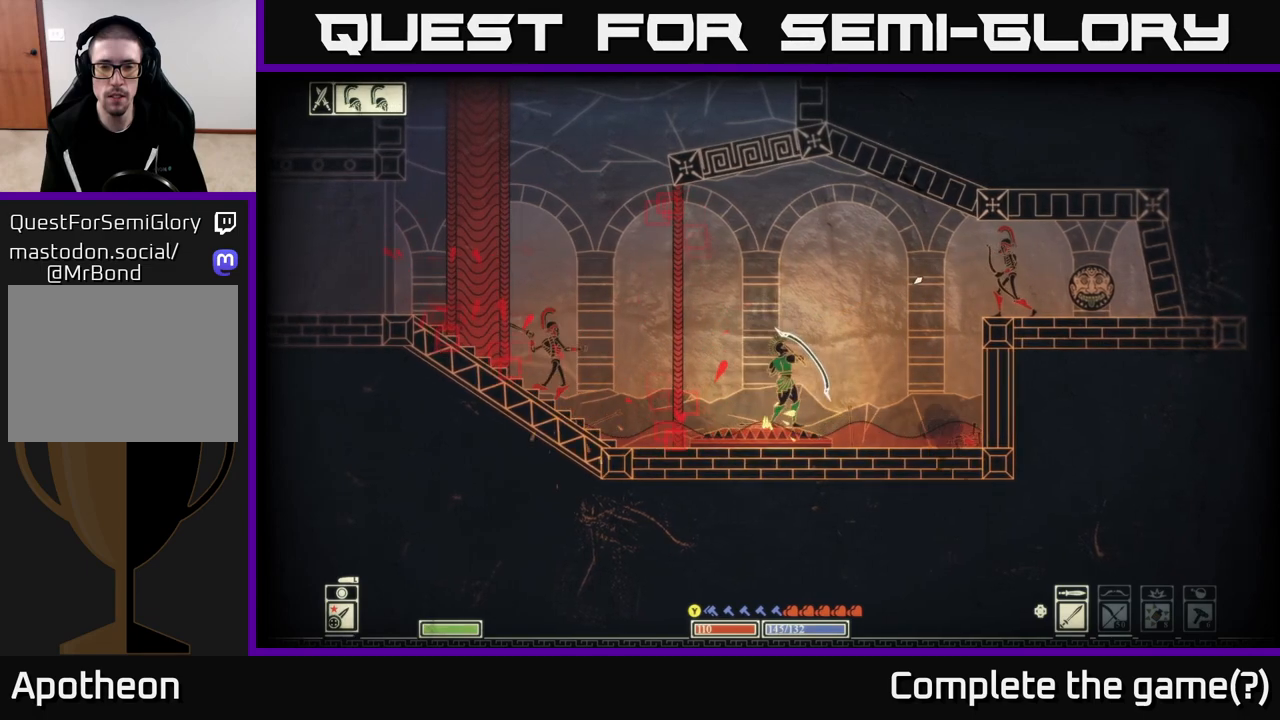
{"buttons": ["L2"], "left_stick": "left", "right_stick": "left", "events": [[33, "left_stick", "center"], [50, "right_stick", "left"], [350, "left_stick", "left"]]}
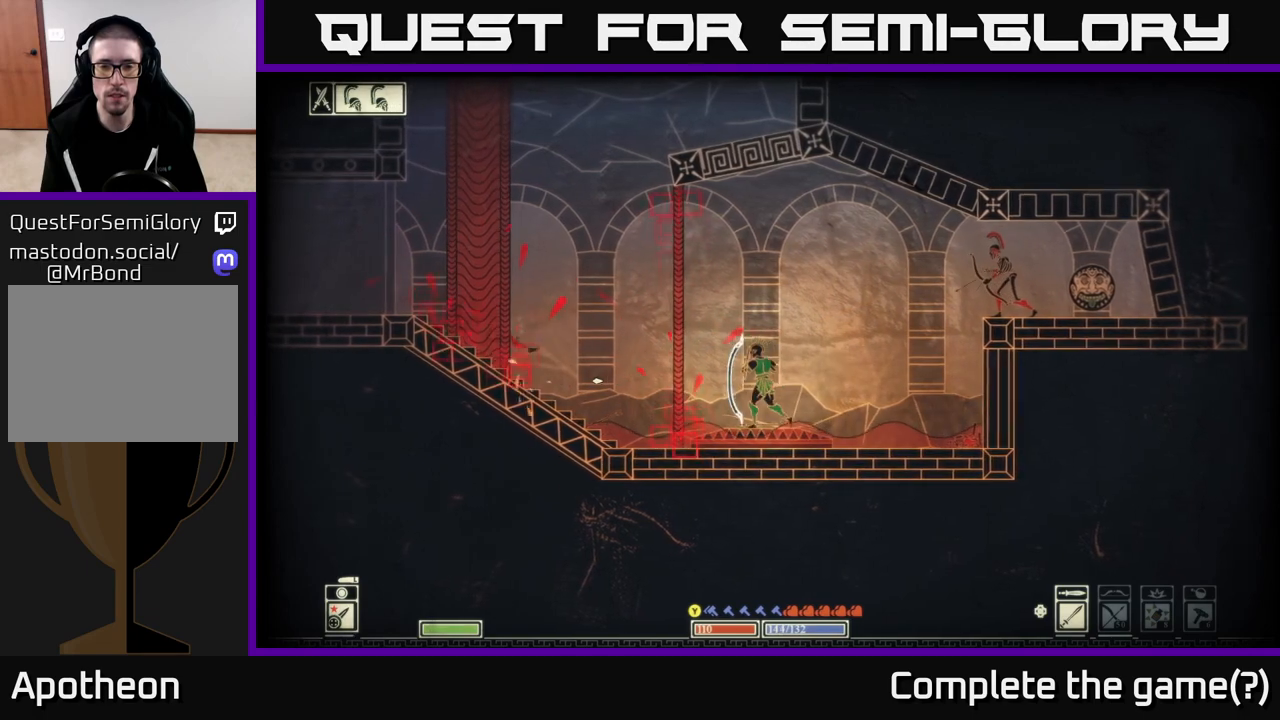
{"buttons": ["L2"], "left_stick": "down", "right_stick": "left", "events": [[17, "left_stick", "center"], [100, "left_stick", "right"], [283, "left_stick", "center"], [333, "left_stick", "left"], [500, "left_stick", "down"]]}
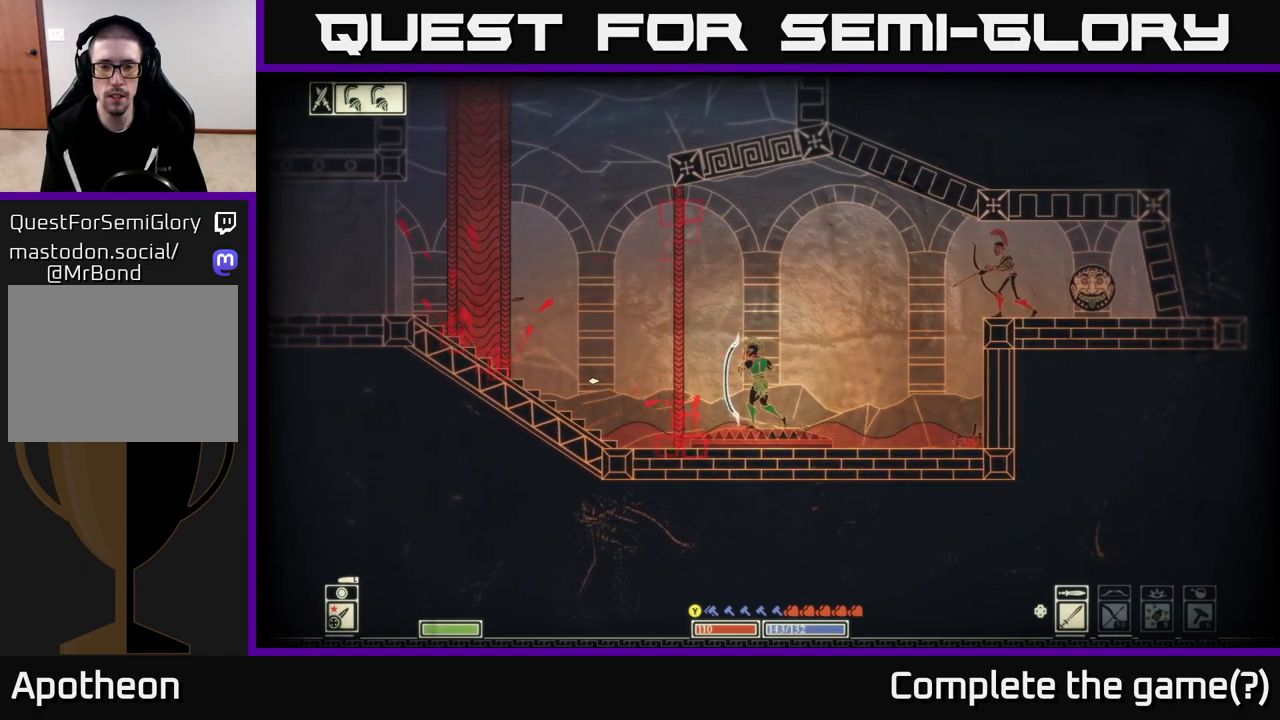
{"buttons": ["L2"], "left_stick": "center", "right_stick": "left", "events": [[133, "left_stick", "center"], [183, "left_stick", "down-left"], [350, "left_stick", "center"]]}
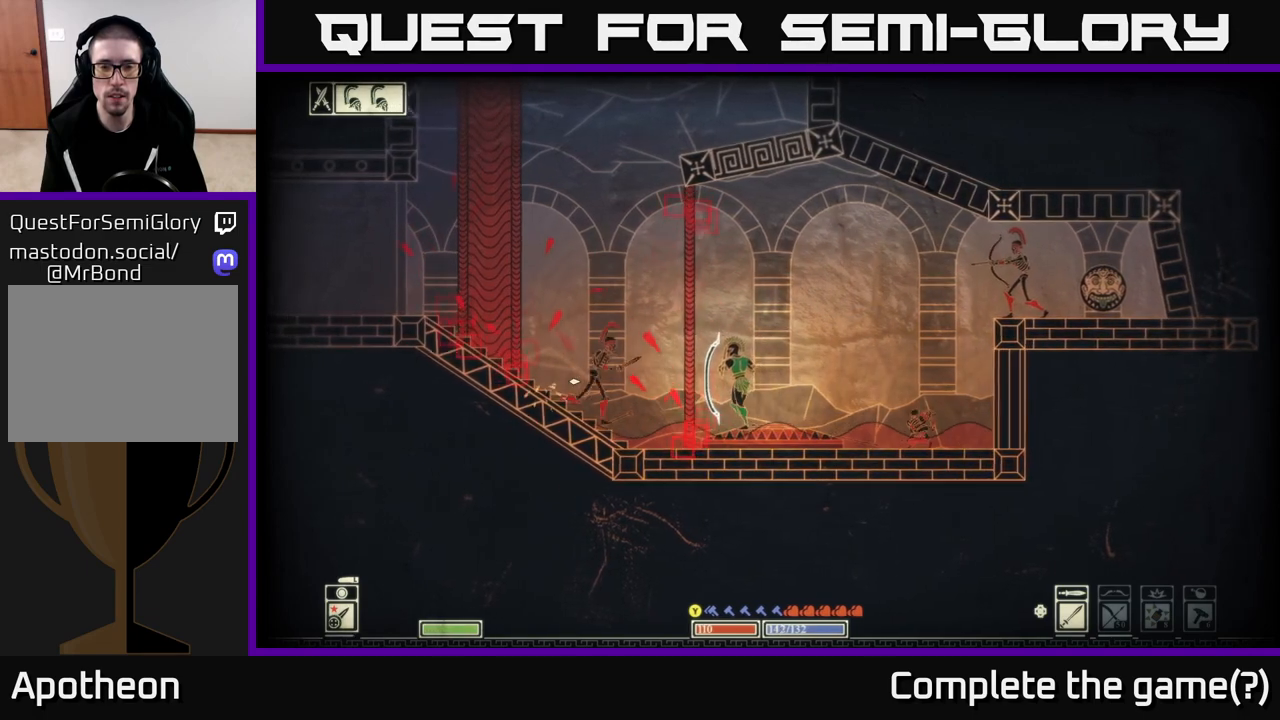
{"buttons": [], "left_stick": "right", "right_stick": "left", "events": [[200, "left_stick", "left"], [217, "L2", "up"], [233, "R2", "down"], [300, "R2", "up"], [483, "left_stick", "right"]]}
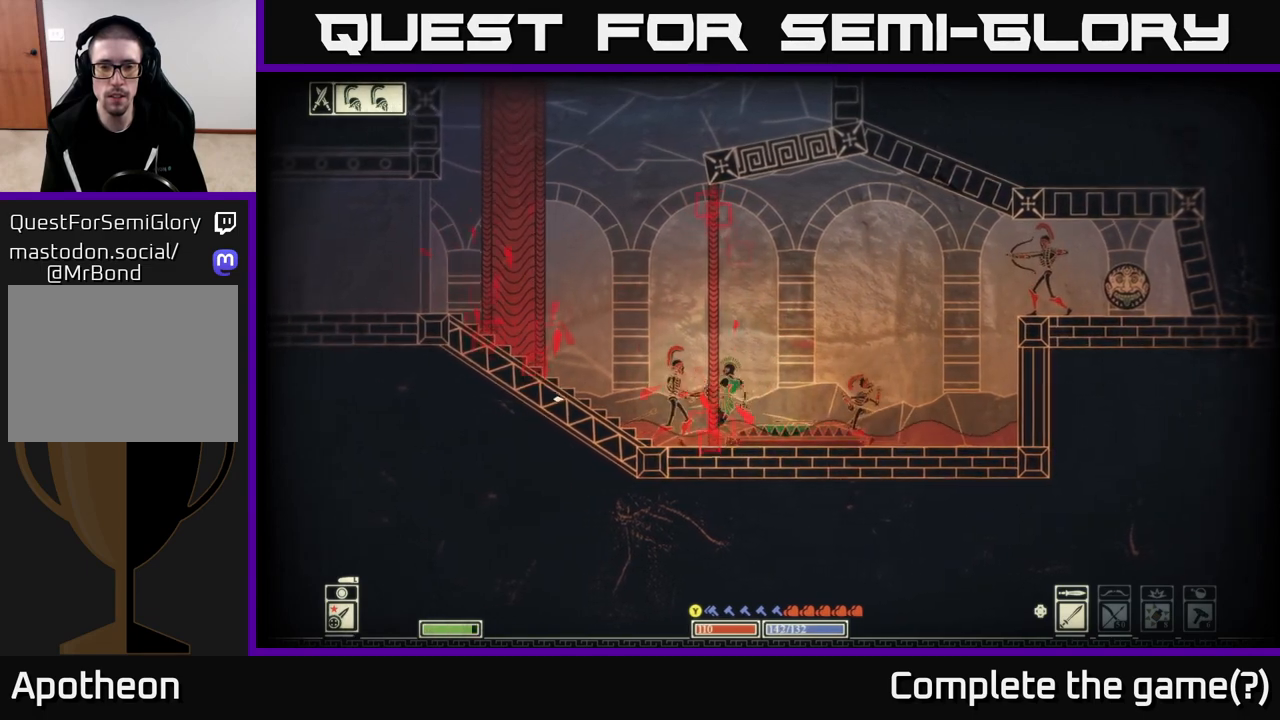
{"buttons": ["R2"], "left_stick": "right", "right_stick": "right", "events": [[400, "left_stick", "center"], [417, "right_stick", "right"], [450, "R2", "down"], [450, "left_stick", "right"]]}
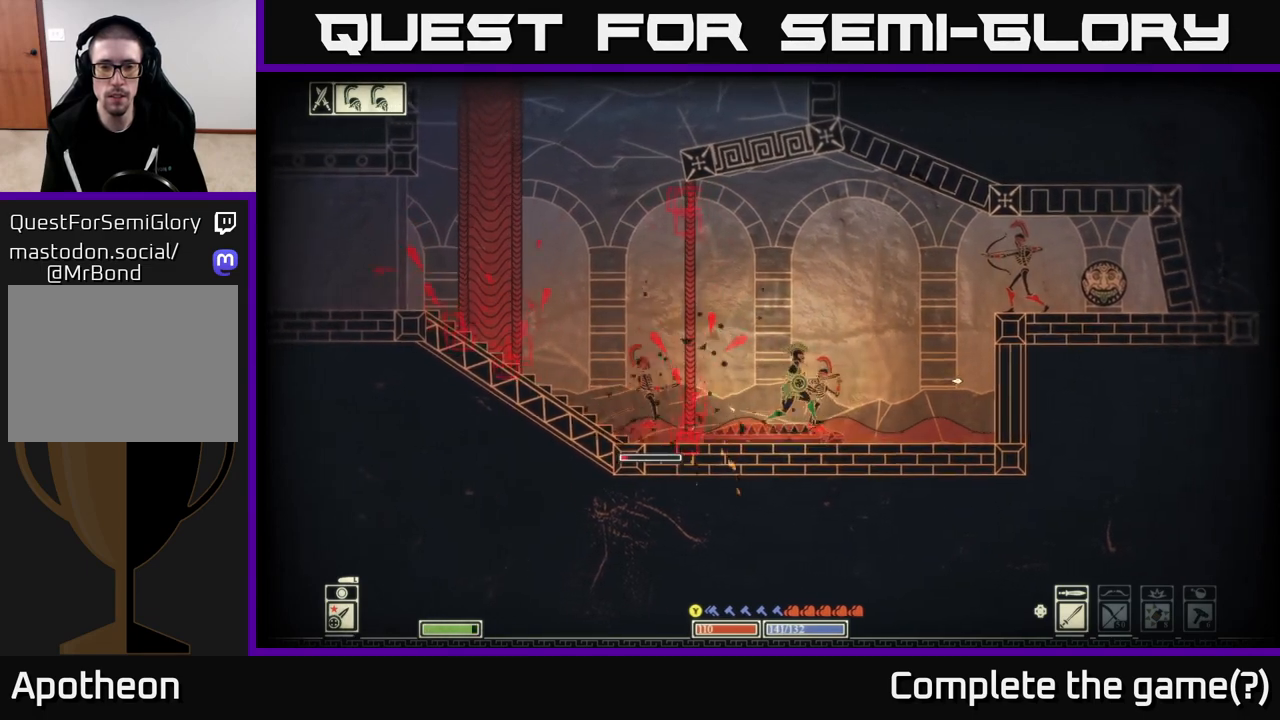
{"buttons": [], "left_stick": "left", "right_stick": "down-left", "events": [[33, "left_stick", "center"], [67, "R2", "up"], [267, "left_stick", "right"], [400, "right_stick", "down"], [450, "right_stick", "down-left"], [467, "left_stick", "left"]]}
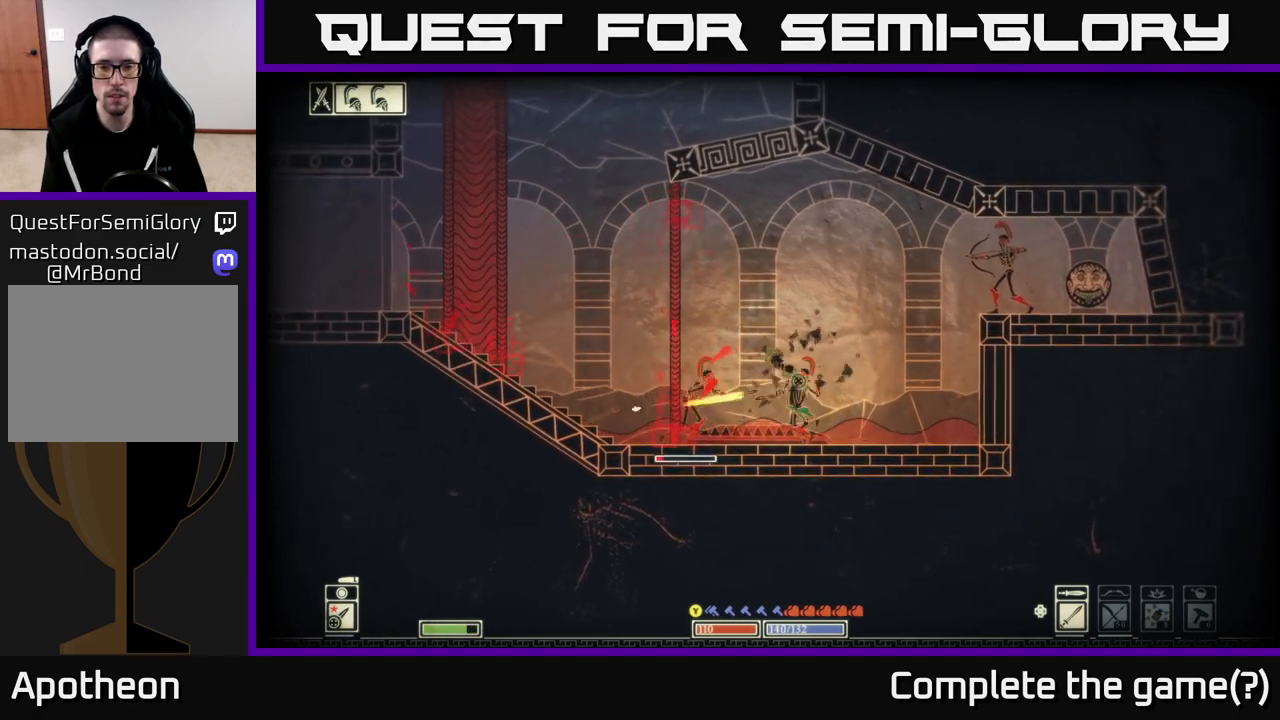
{"buttons": [], "left_stick": "center", "right_stick": "down-left", "events": [[67, "R2", "down"], [117, "left_stick", "down"], [167, "left_stick", "center"], [183, "R2", "up"], [300, "left_stick", "left"], [467, "left_stick", "center"]]}
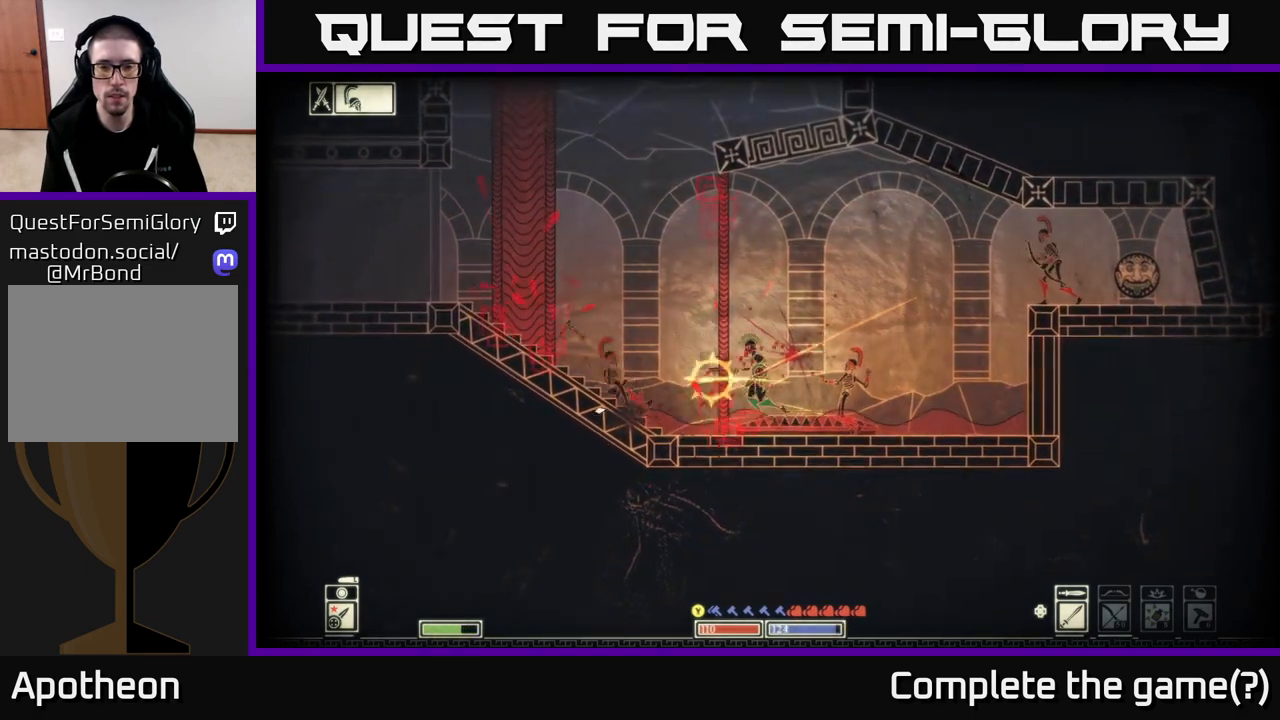
{"buttons": [], "left_stick": "right", "right_stick": "right", "events": [[167, "left_stick", "right"], [233, "right_stick", "right"], [350, "R2", "down"], [467, "R2", "up"]]}
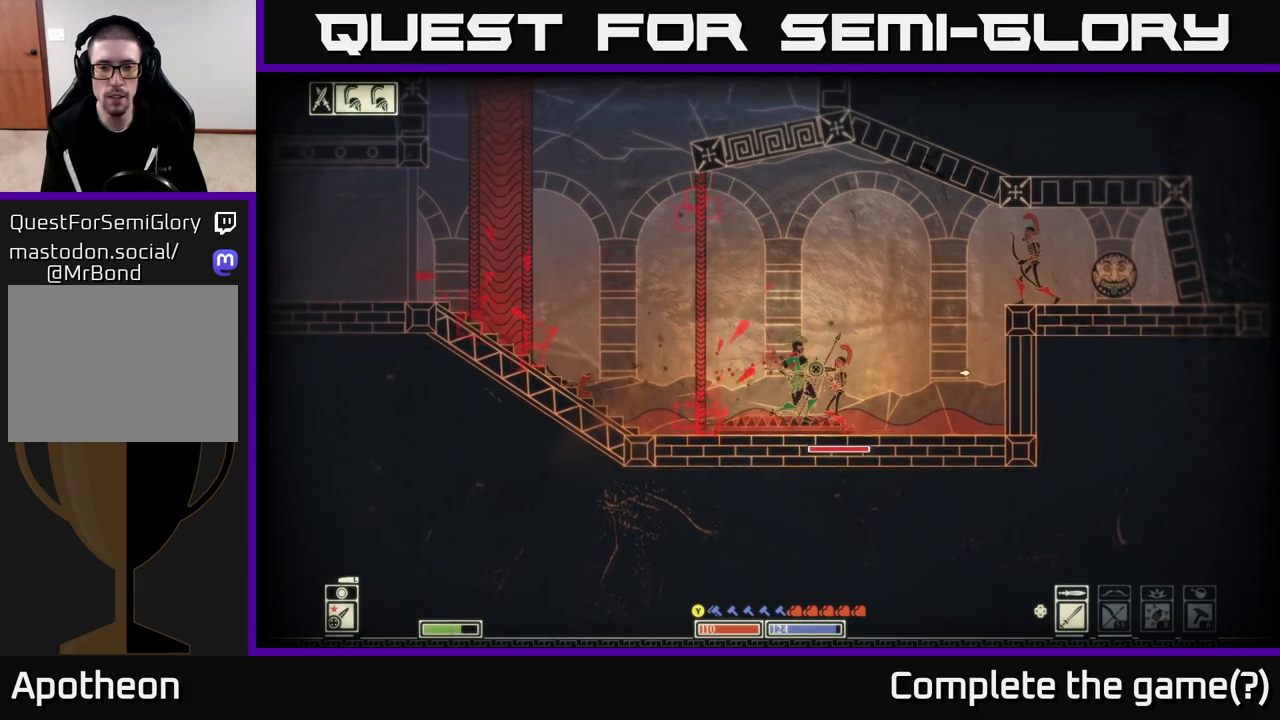
{"buttons": [], "left_stick": "center", "right_stick": "right", "events": [[33, "left_stick", "center"], [117, "left_stick", "left"], [250, "left_stick", "center"], [400, "left_stick", "right"], [467, "left_stick", "center"]]}
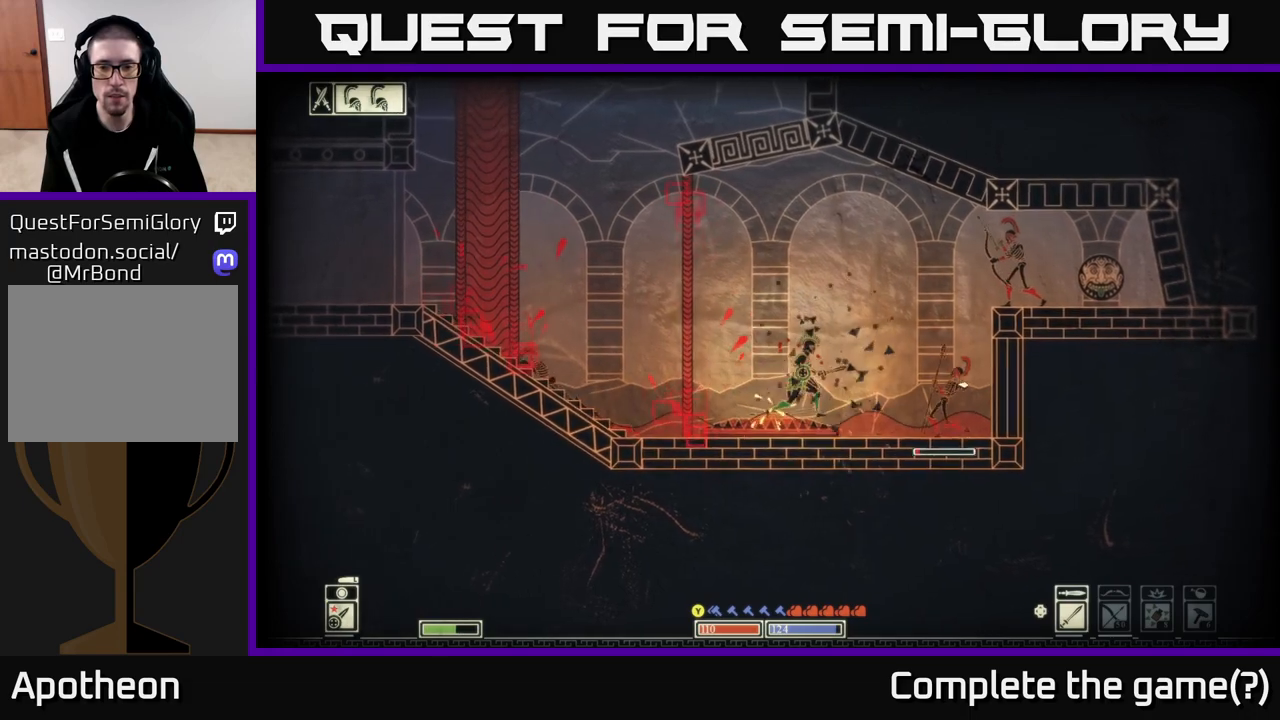
{"buttons": ["L2"], "left_stick": "center", "right_stick": "right", "events": [[250, "L2", "down"], [333, "R2", "down"], [433, "R2", "up"]]}
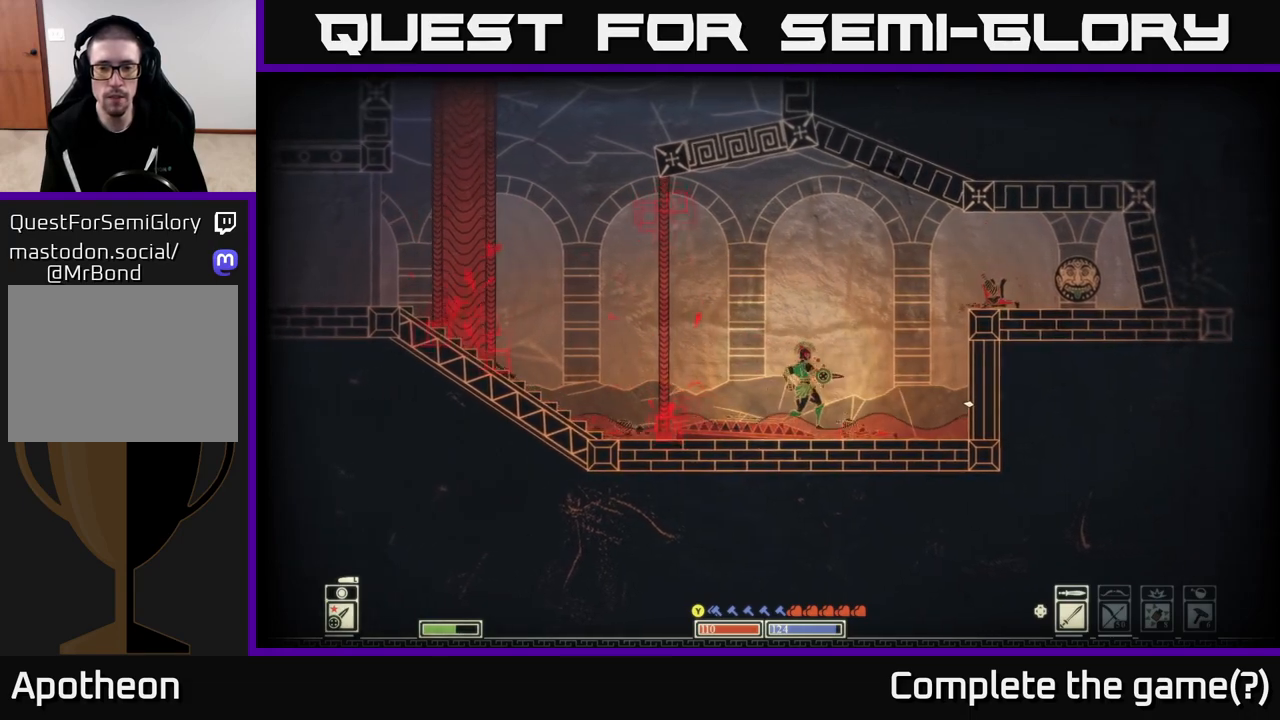
{"buttons": [], "left_stick": "left", "right_stick": "center", "events": [[100, "left_stick", "left"], [117, "L2", "up"], [200, "right_stick", "down-left"], [333, "right_stick", "left"], [483, "right_stick", "center"]]}
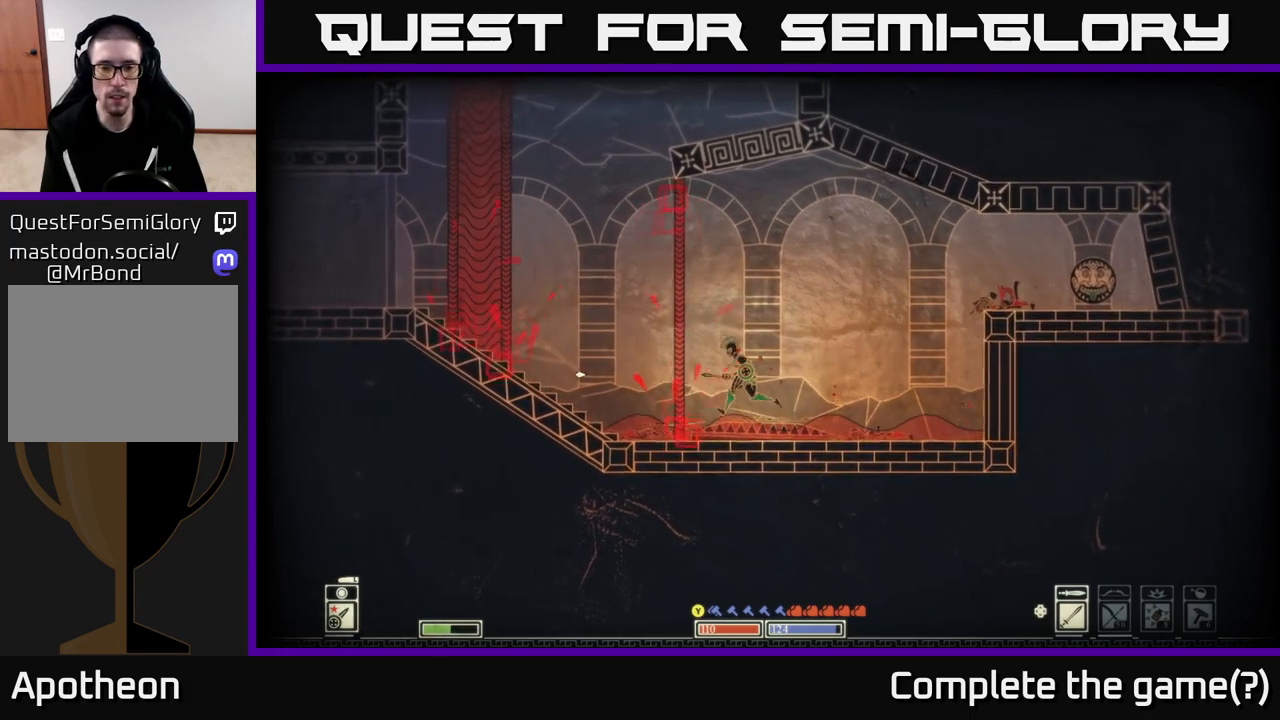
{"buttons": [], "left_stick": "left", "right_stick": "center", "events": []}
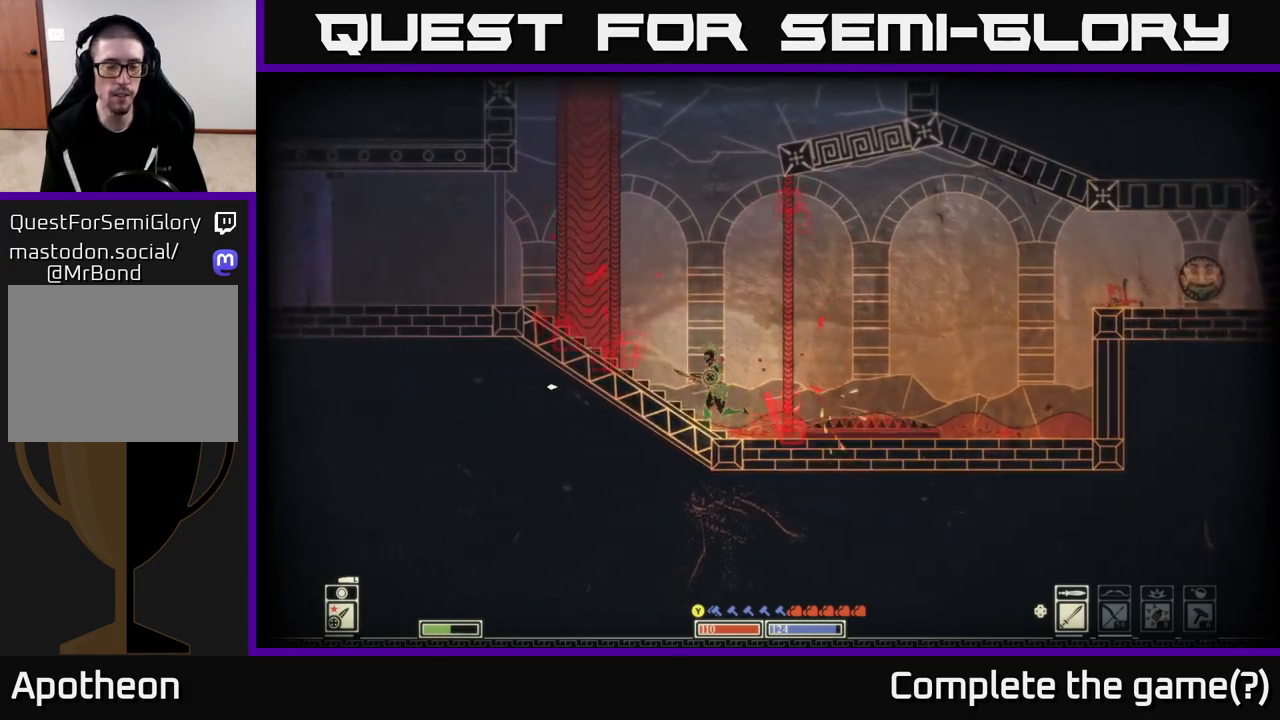
{"buttons": ["A"], "left_stick": "left", "right_stick": "center", "events": [[117, "A", "down"]]}
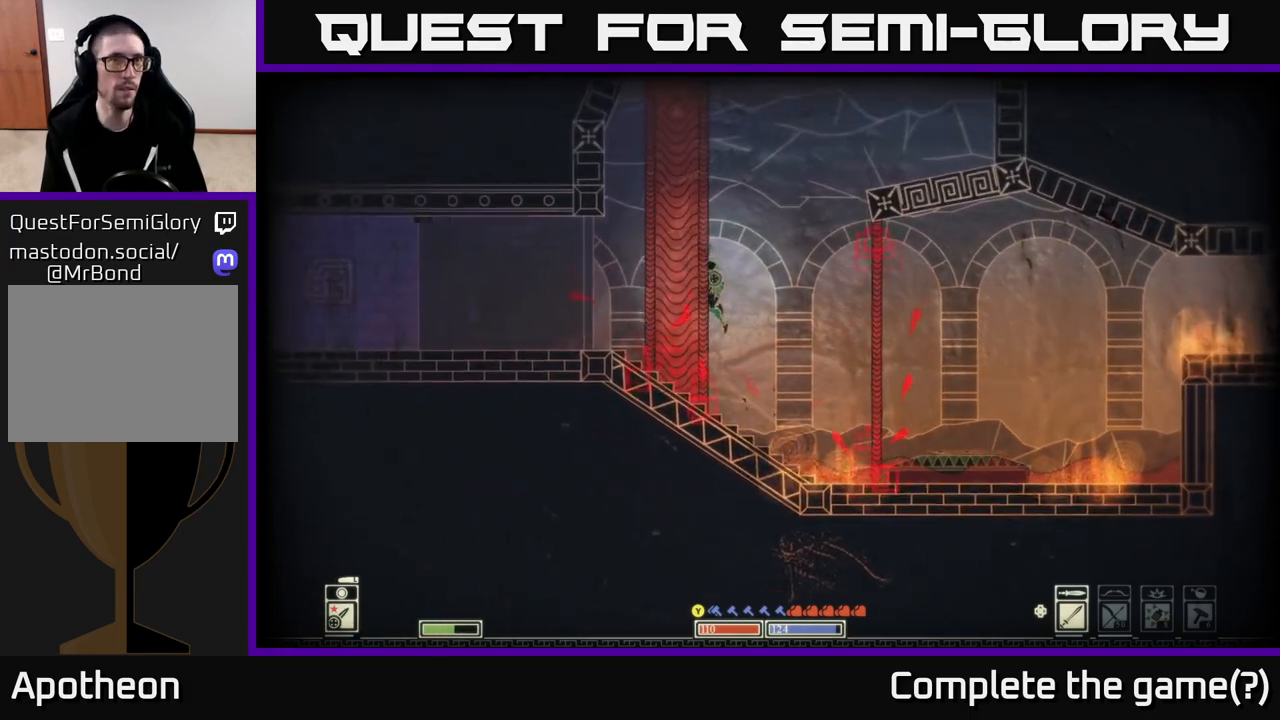
{"buttons": [], "left_stick": "left", "right_stick": "left", "events": [[67, "A", "up"], [350, "right_stick", "left"]]}
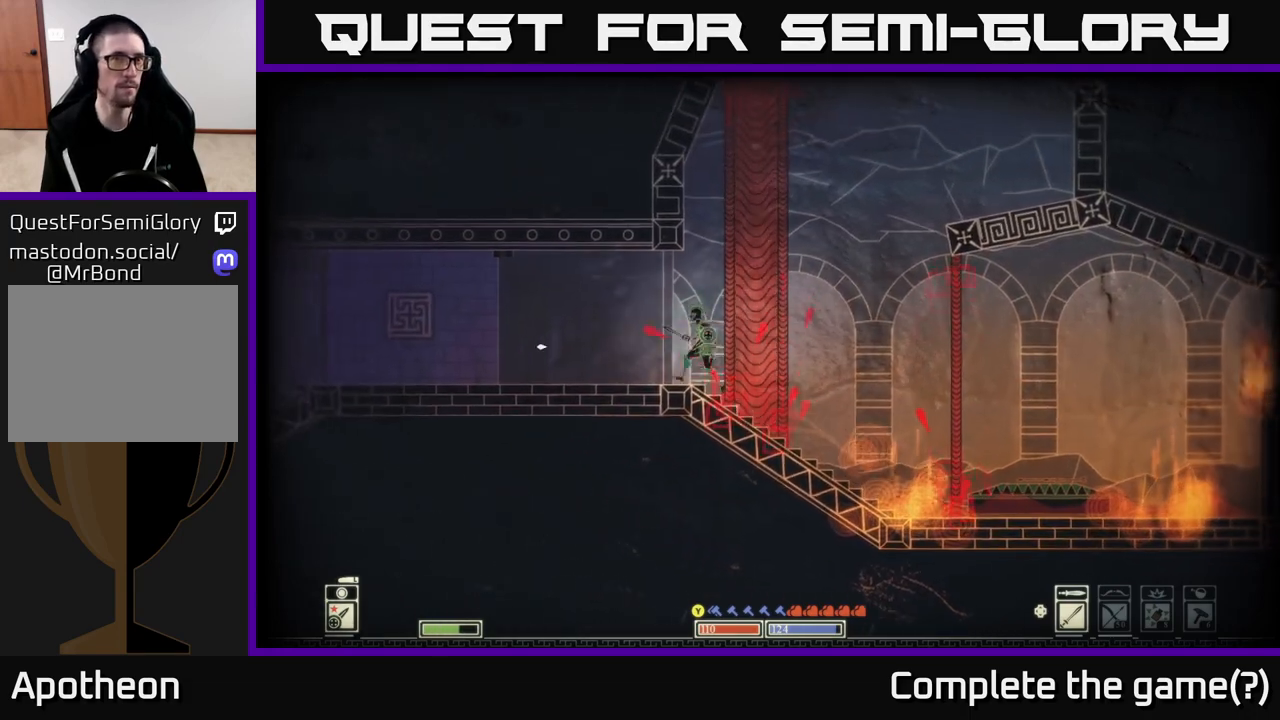
{"buttons": [], "left_stick": "left", "right_stick": "left", "events": []}
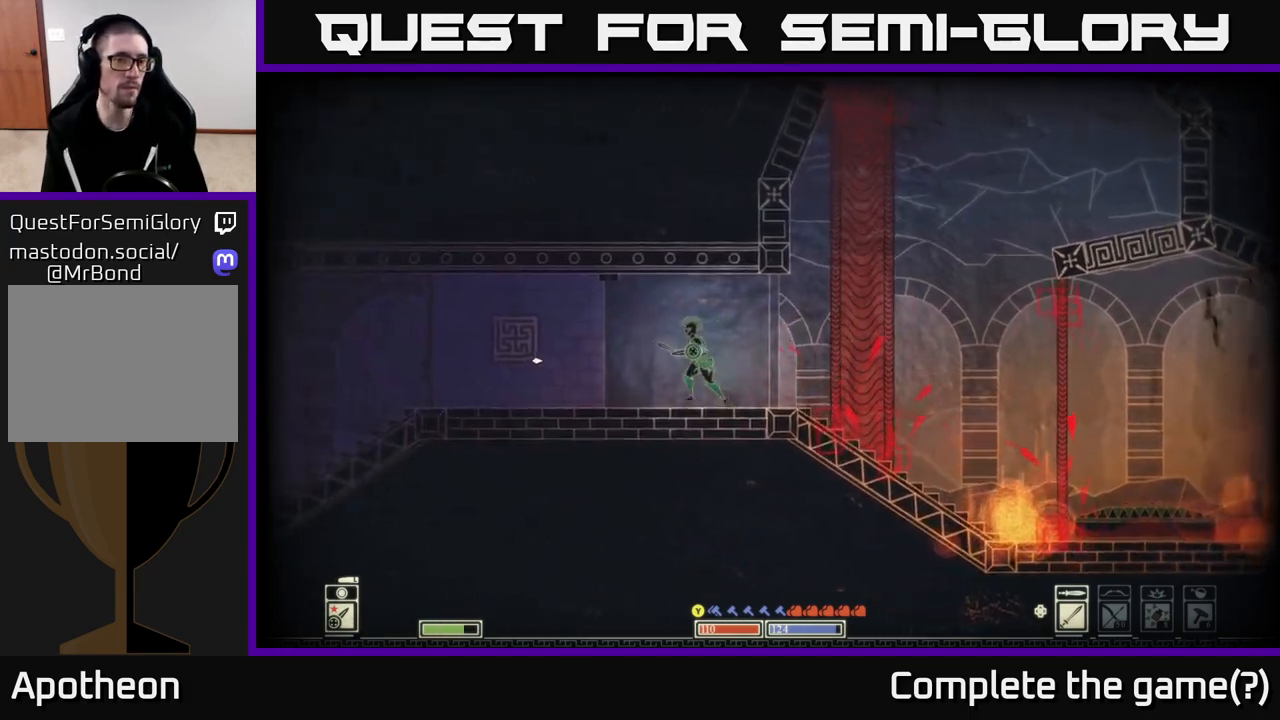
{"buttons": [], "left_stick": "left", "right_stick": "left", "events": []}